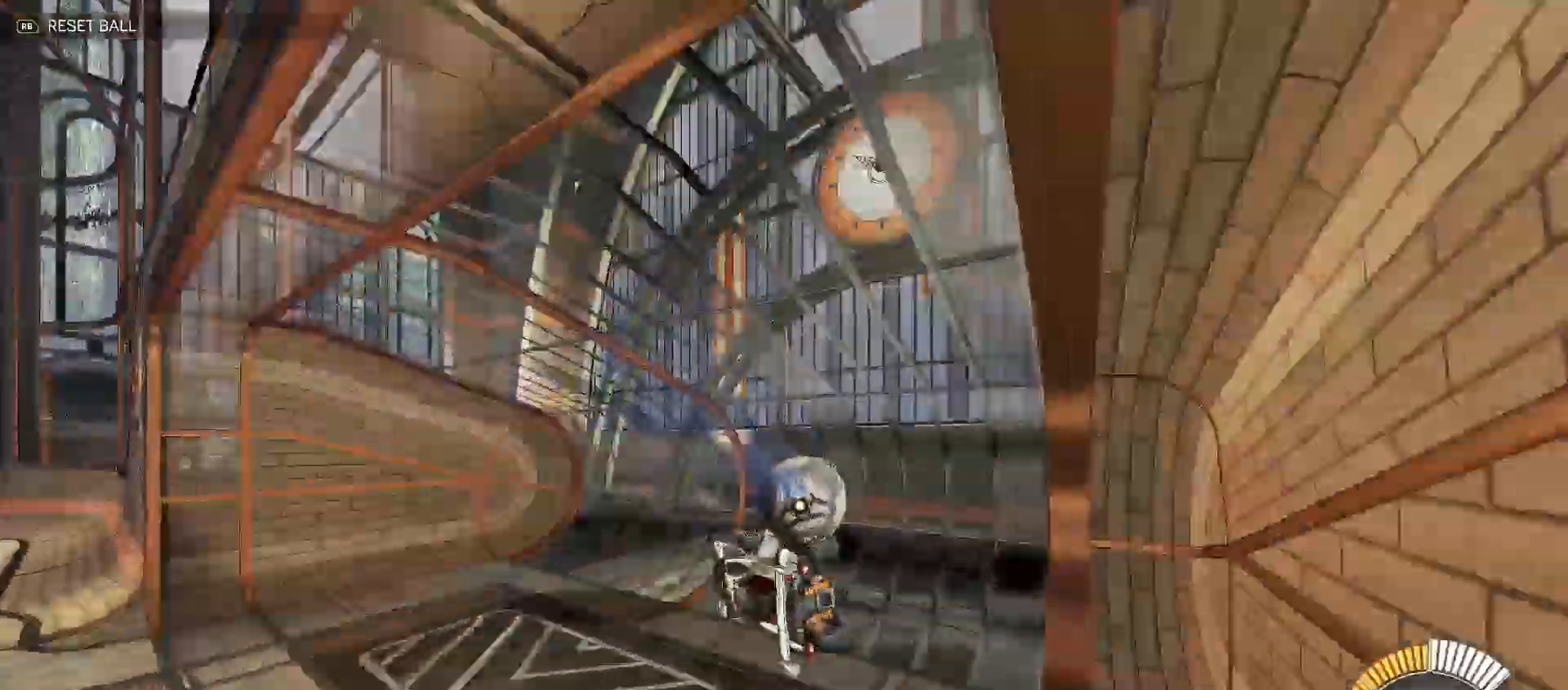
Gameplay with a controller (Xbox layout); each line is a JSON object with the inputs held at the frame after it. "events" lists button and stick changes between this image and that frame as [ms after this image, input, new state], when the widget could be followed in between.
{"buttons": ["B", "R2"], "left_stick": "left", "right_stick": "center", "events": [[33, "X", "down"], [100, "X", "up"], [200, "B", "down"]]}
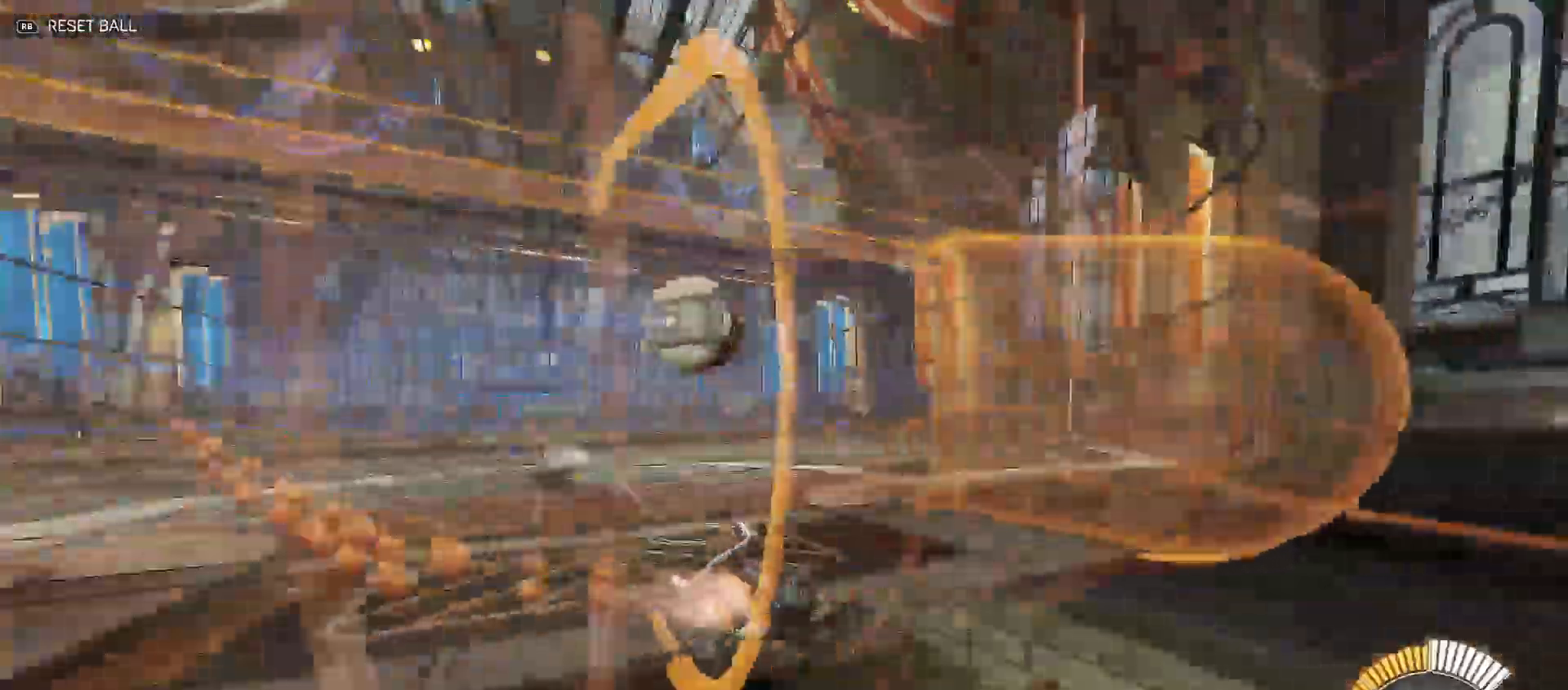
{"buttons": ["B", "R2"], "left_stick": "center", "right_stick": "center", "events": [[150, "left_stick", "center"], [383, "left_stick", "right"], [467, "left_stick", "center"]]}
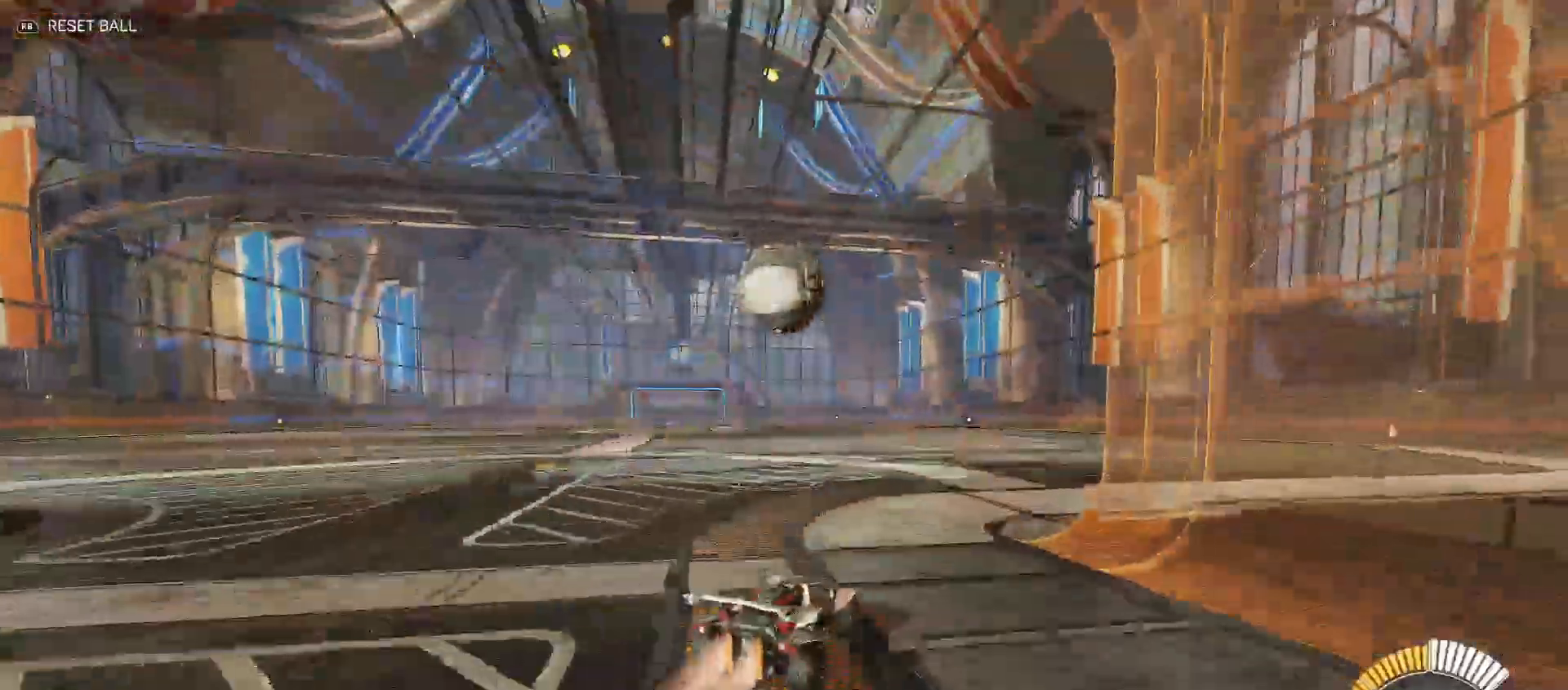
{"buttons": ["B", "R2"], "left_stick": "right", "right_stick": "center", "events": [[183, "left_stick", "right"]]}
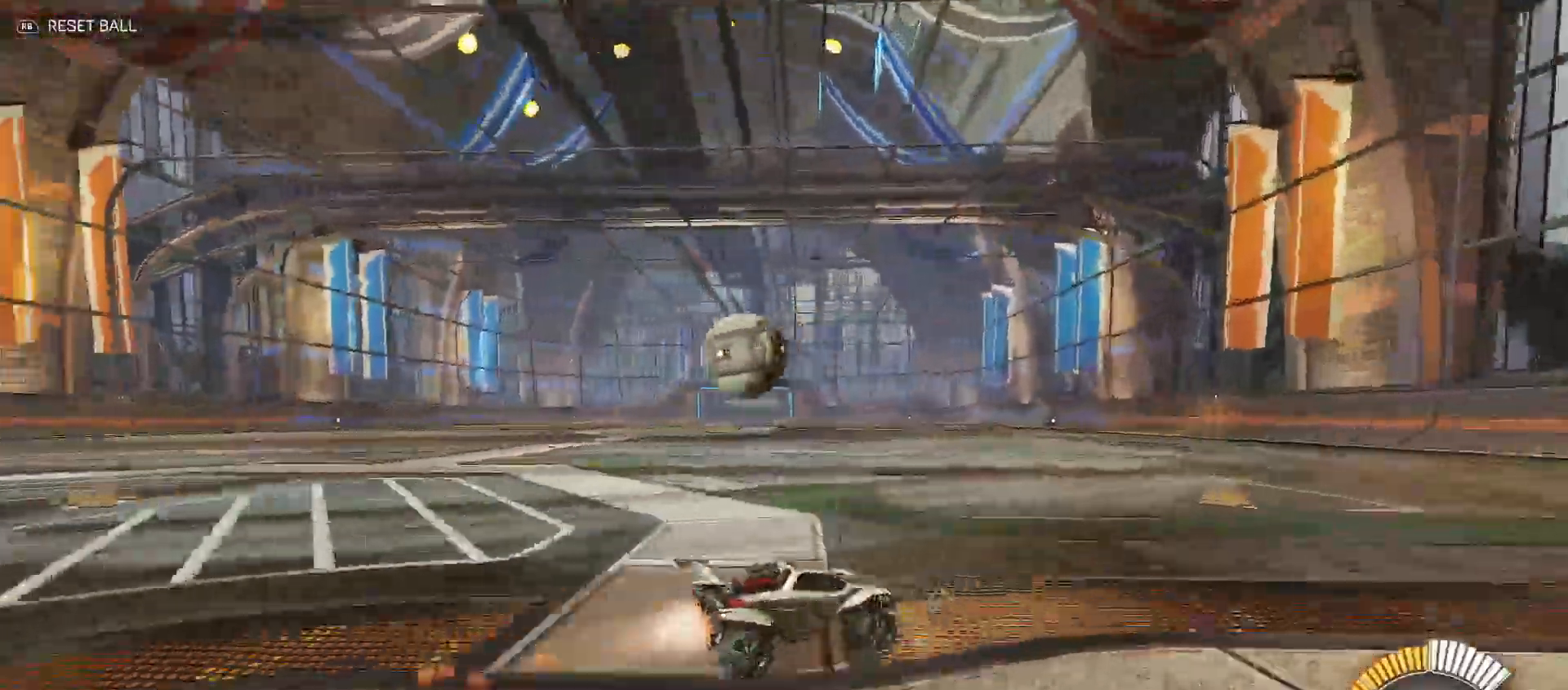
{"buttons": ["B", "Y", "R2"], "left_stick": "left", "right_stick": "center", "events": [[17, "left_stick", "up-right"], [300, "left_stick", "left"], [350, "Y", "down"]]}
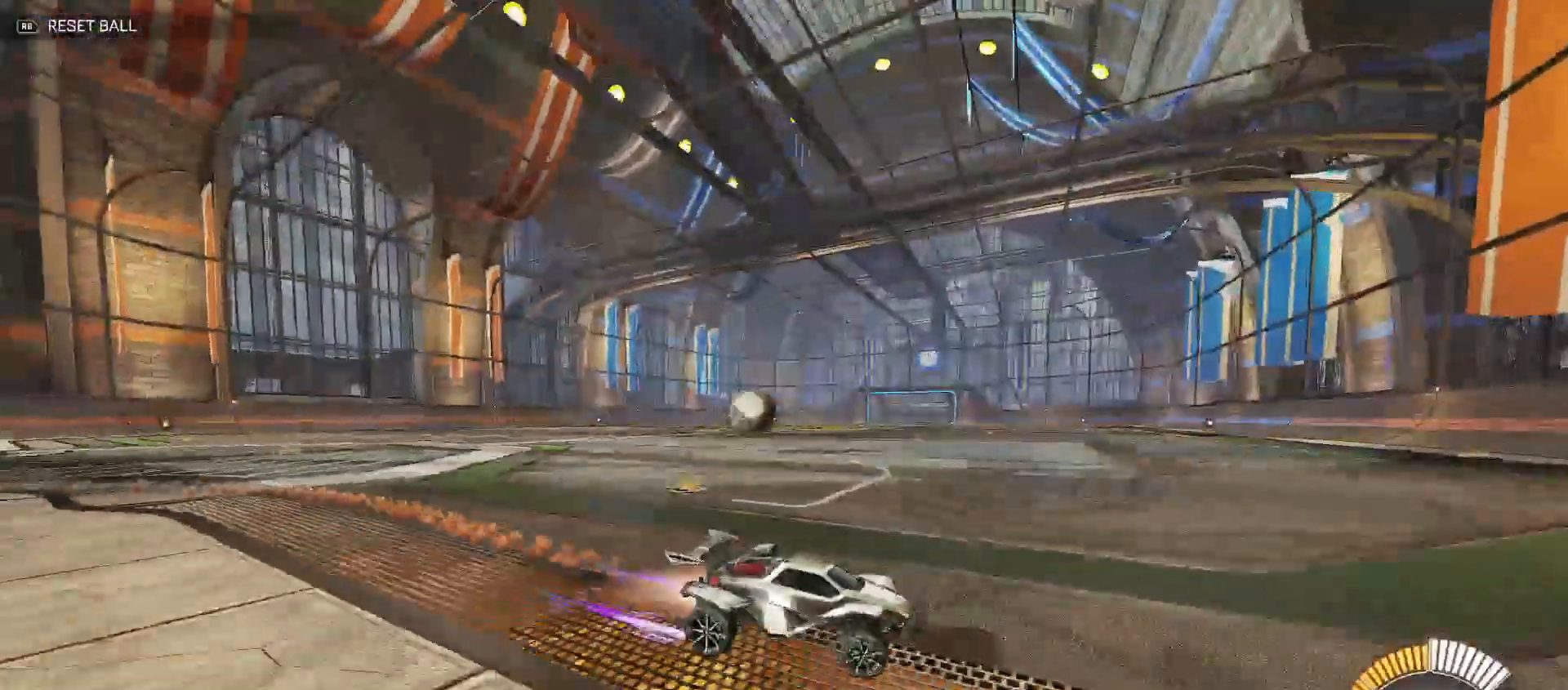
{"buttons": ["R2"], "left_stick": "left", "right_stick": "center", "events": [[17, "Y", "up"], [150, "left_stick", "center"], [233, "left_stick", "left"], [450, "B", "up"]]}
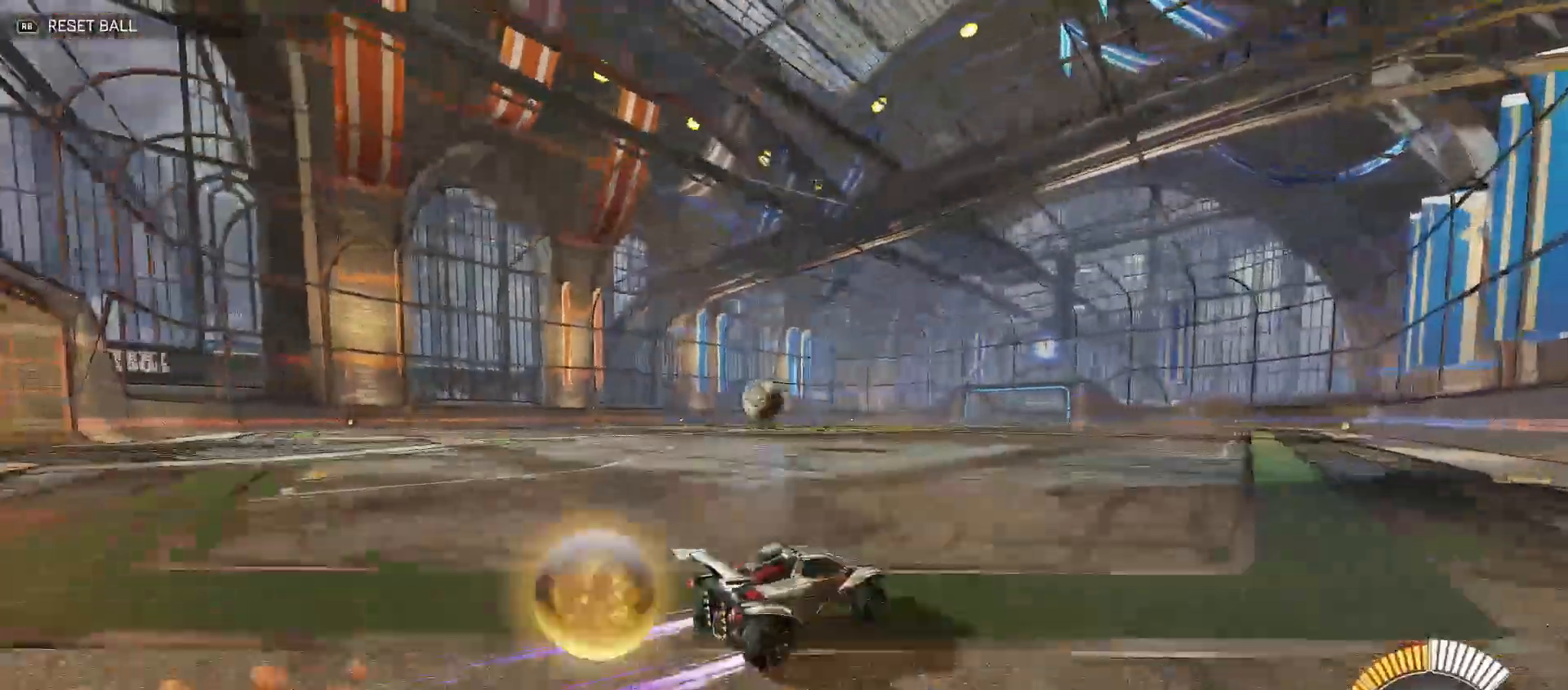
{"buttons": ["R2"], "left_stick": "center", "right_stick": "center", "events": [[300, "left_stick", "right"], [367, "B", "down"], [417, "left_stick", "center"], [483, "B", "up"]]}
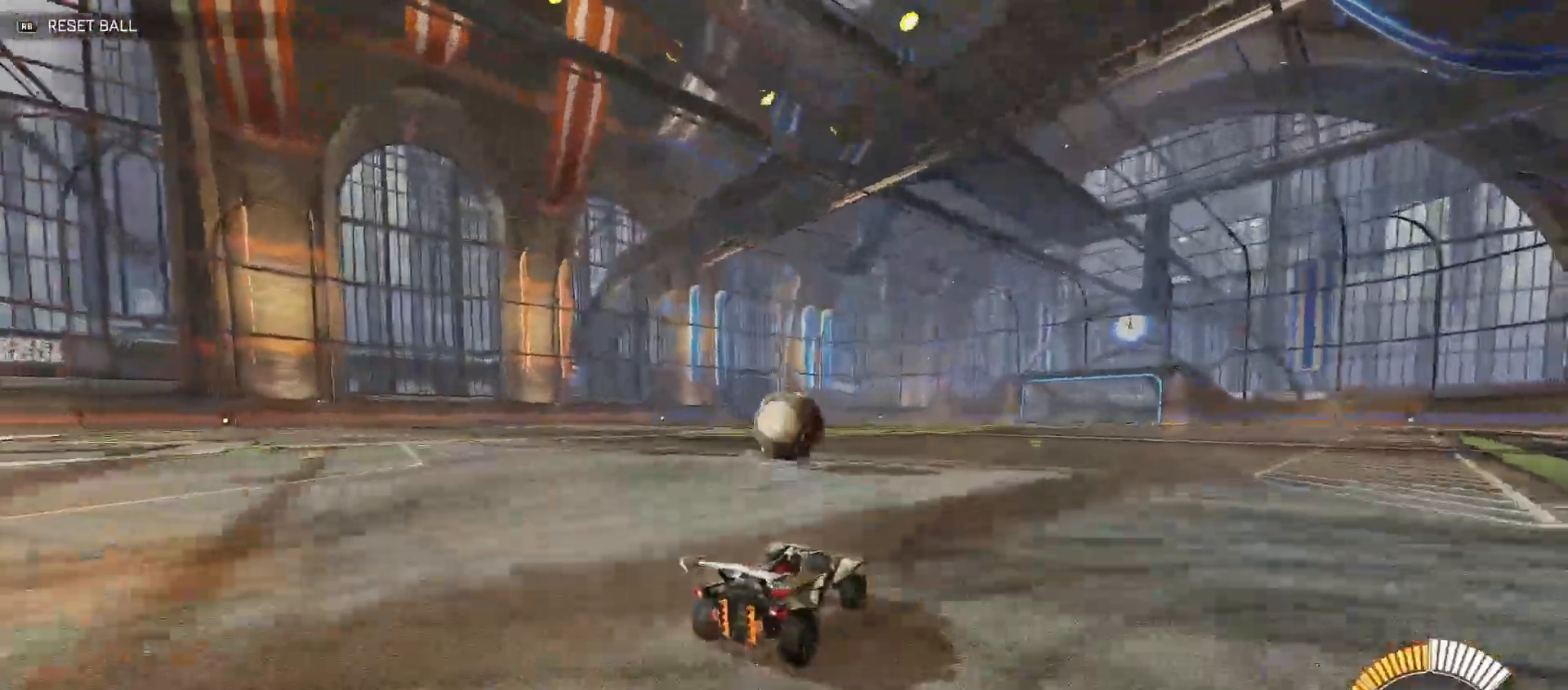
{"buttons": ["R2"], "left_stick": "center", "right_stick": "center", "events": [[50, "R2", "up"], [350, "left_stick", "left"], [450, "left_stick", "center"], [500, "R2", "down"]]}
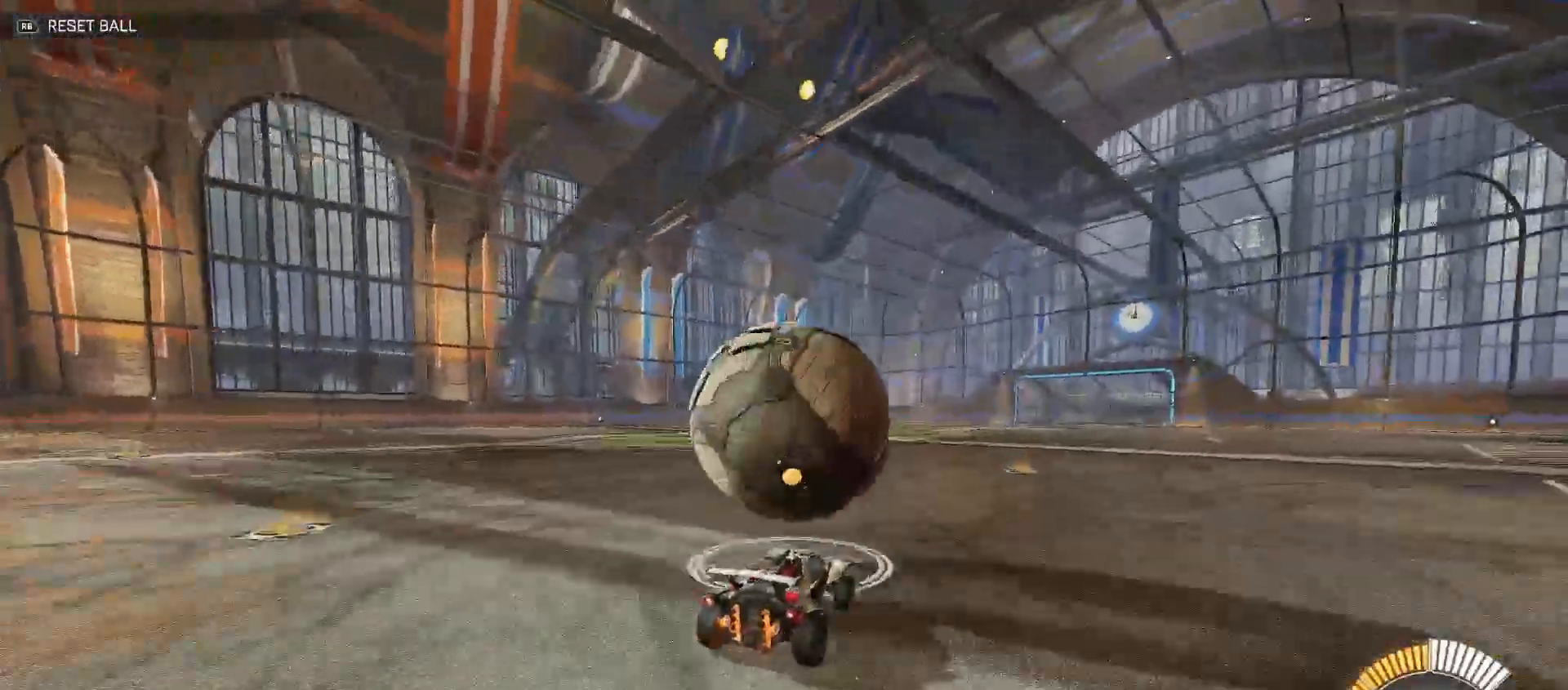
{"buttons": ["R2"], "left_stick": "down-right", "right_stick": "center", "events": [[33, "left_stick", "right"], [100, "B", "down"], [200, "left_stick", "center"], [217, "B", "up"], [250, "left_stick", "right"], [300, "A", "down"], [317, "left_stick", "down-right"], [433, "A", "up"]]}
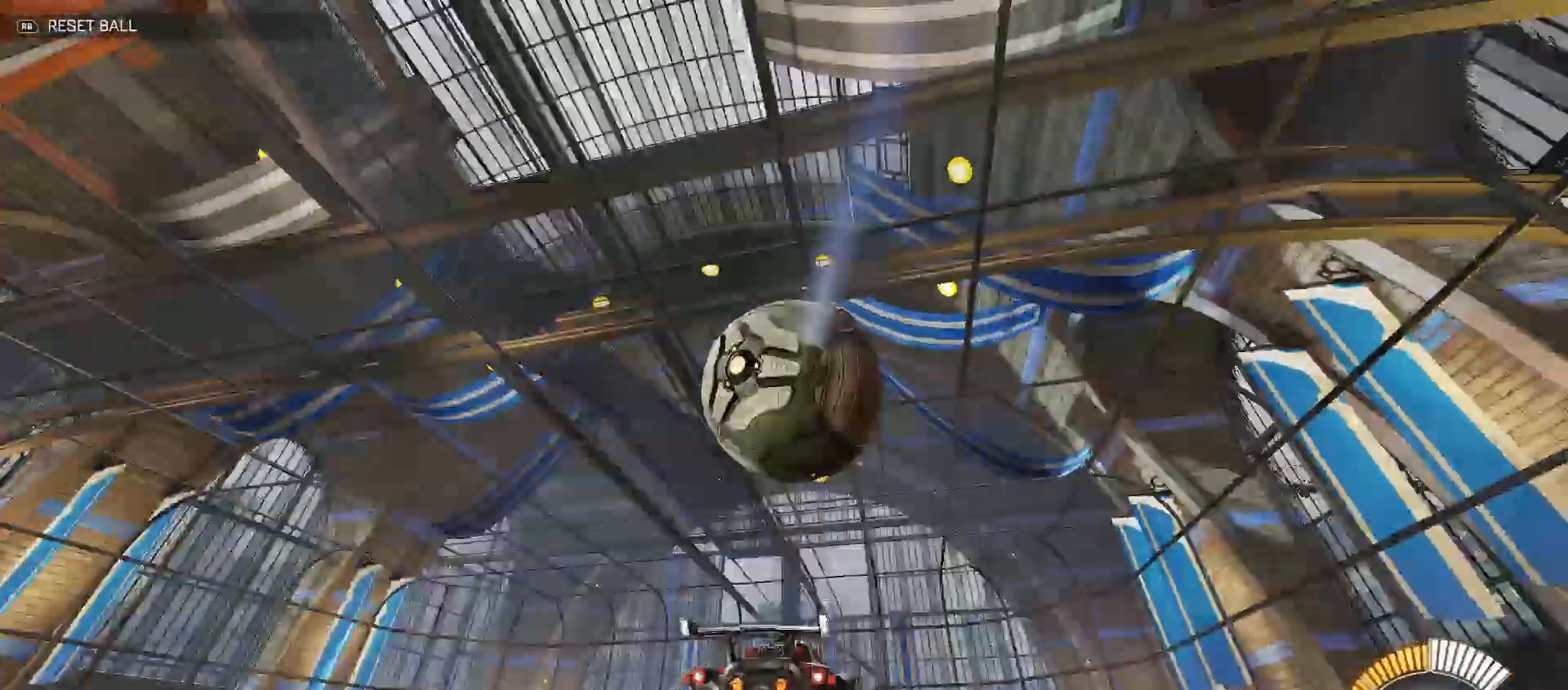
{"buttons": ["Y", "R2"], "left_stick": "down-right", "right_stick": "center", "events": [[67, "left_stick", "down-left"], [117, "B", "down"], [183, "Y", "down"], [200, "left_stick", "down"], [383, "left_stick", "down-right"], [500, "B", "up"]]}
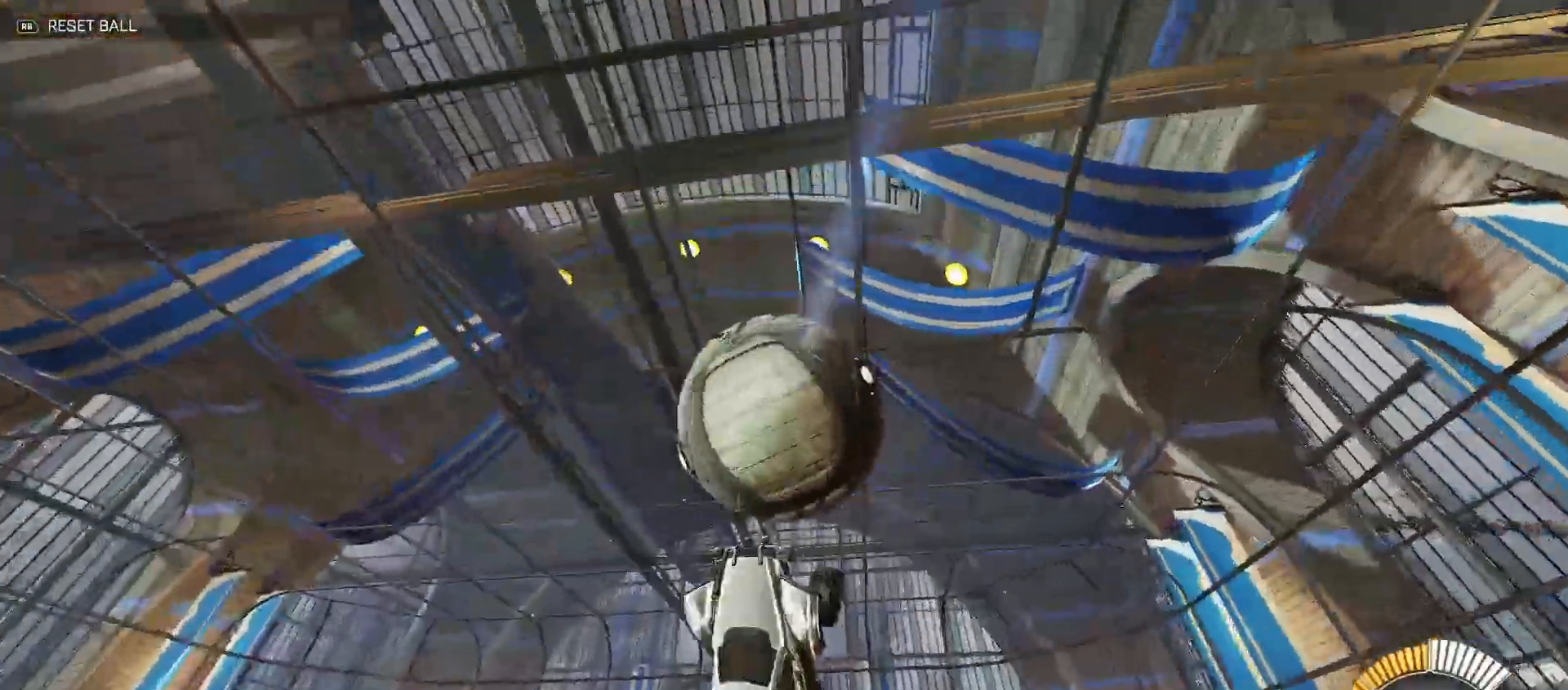
{"buttons": ["A", "R2"], "left_stick": "down", "right_stick": "center", "events": [[17, "Y", "up"], [83, "left_stick", "center"], [200, "left_stick", "down"], [217, "X", "down"], [350, "X", "up"], [417, "A", "down"]]}
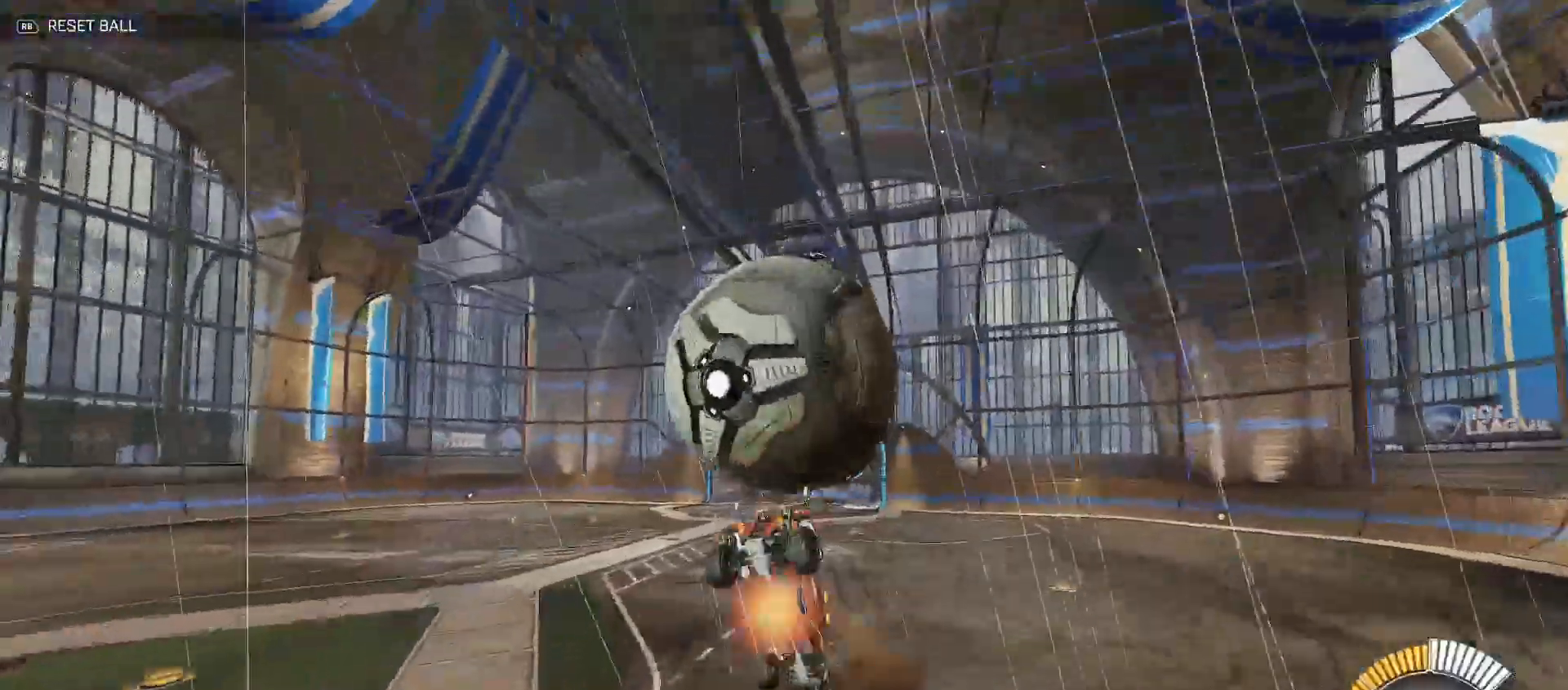
{"buttons": ["B", "Y", "R2"], "left_stick": "right", "right_stick": "center", "events": [[67, "A", "up"], [100, "R2", "up"], [117, "left_stick", "down-left"], [200, "R2", "down"], [233, "B", "down"], [250, "Y", "down"], [250, "left_stick", "right"]]}
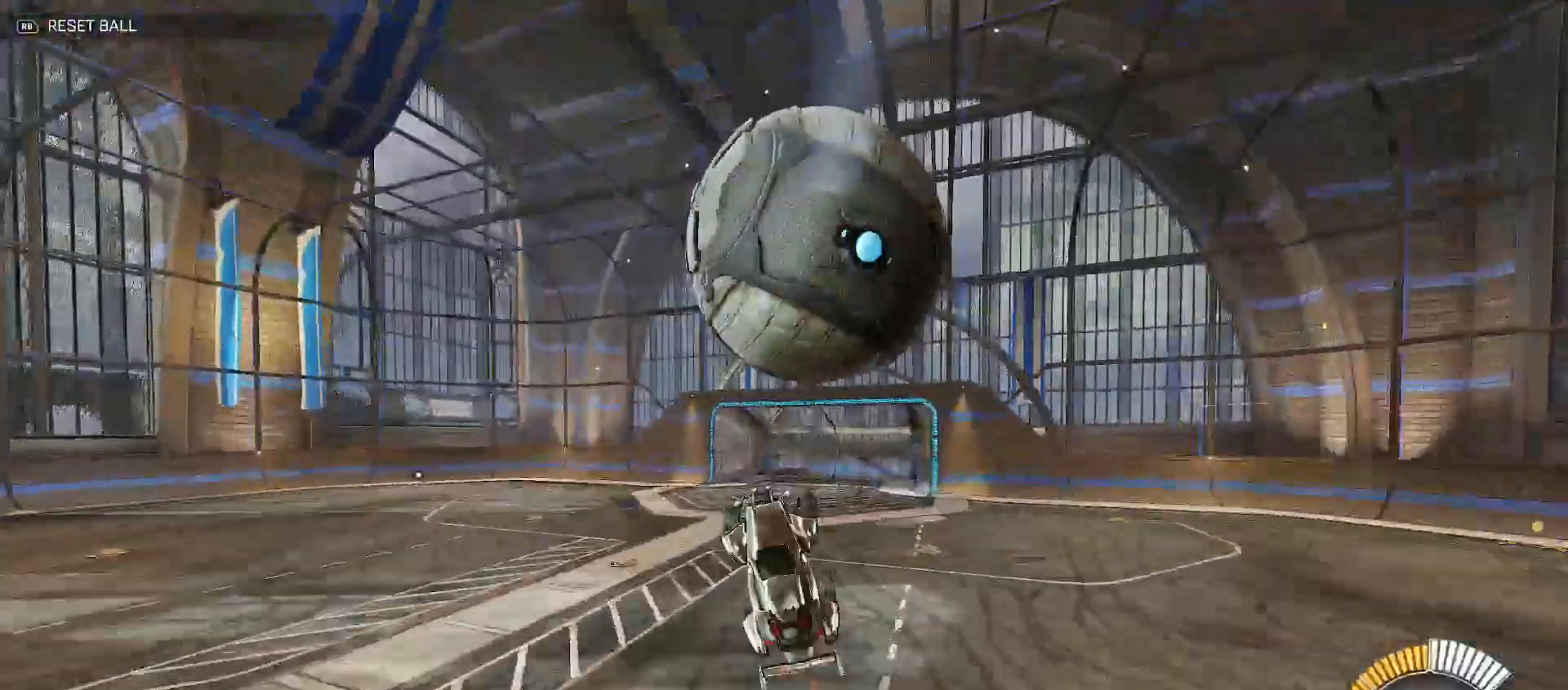
{"buttons": ["B", "R2"], "left_stick": "down", "right_stick": "center", "events": [[200, "left_stick", "down-right"], [317, "Y", "up"], [333, "left_stick", "down"], [400, "B", "up"], [417, "B", "down"]]}
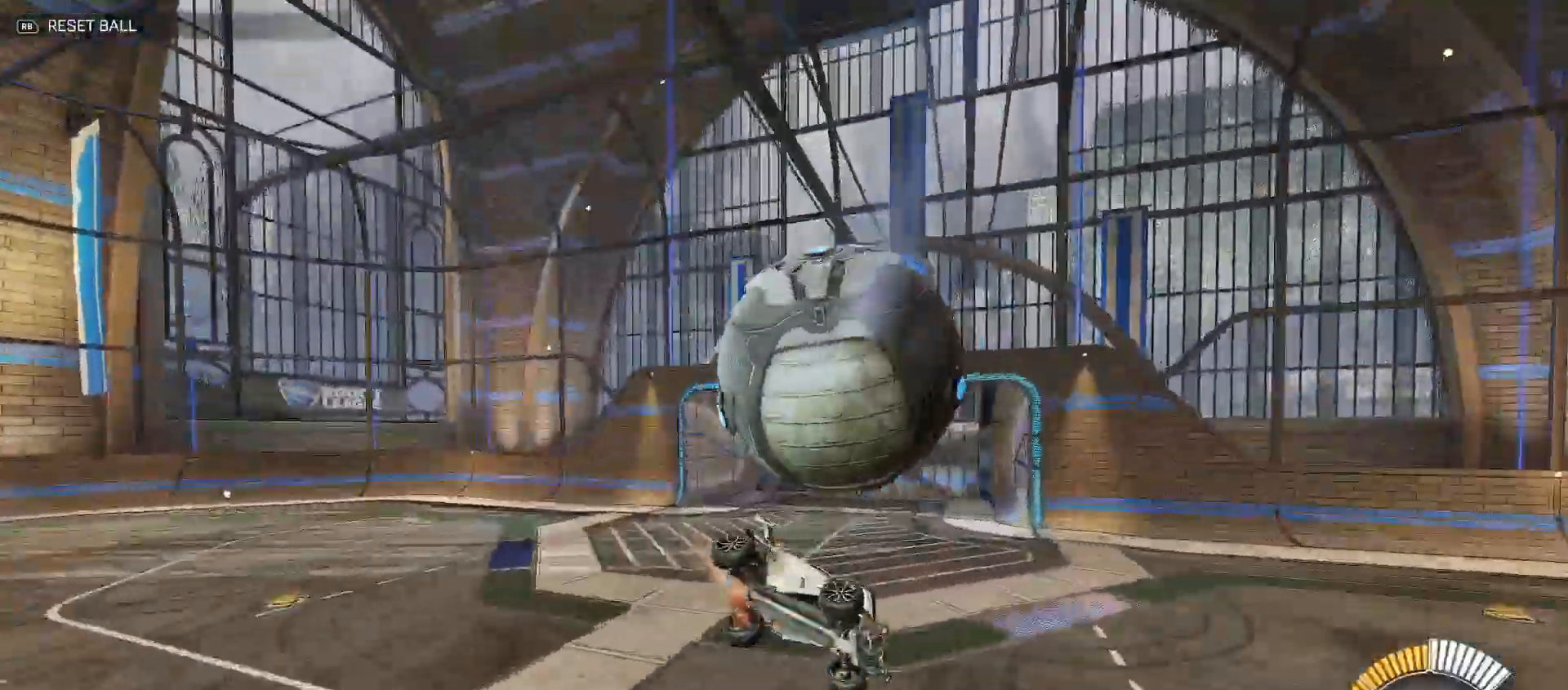
{"buttons": ["B", "Y", "R2"], "left_stick": "up-right", "right_stick": "center", "events": [[167, "Y", "down"], [300, "left_stick", "up-right"]]}
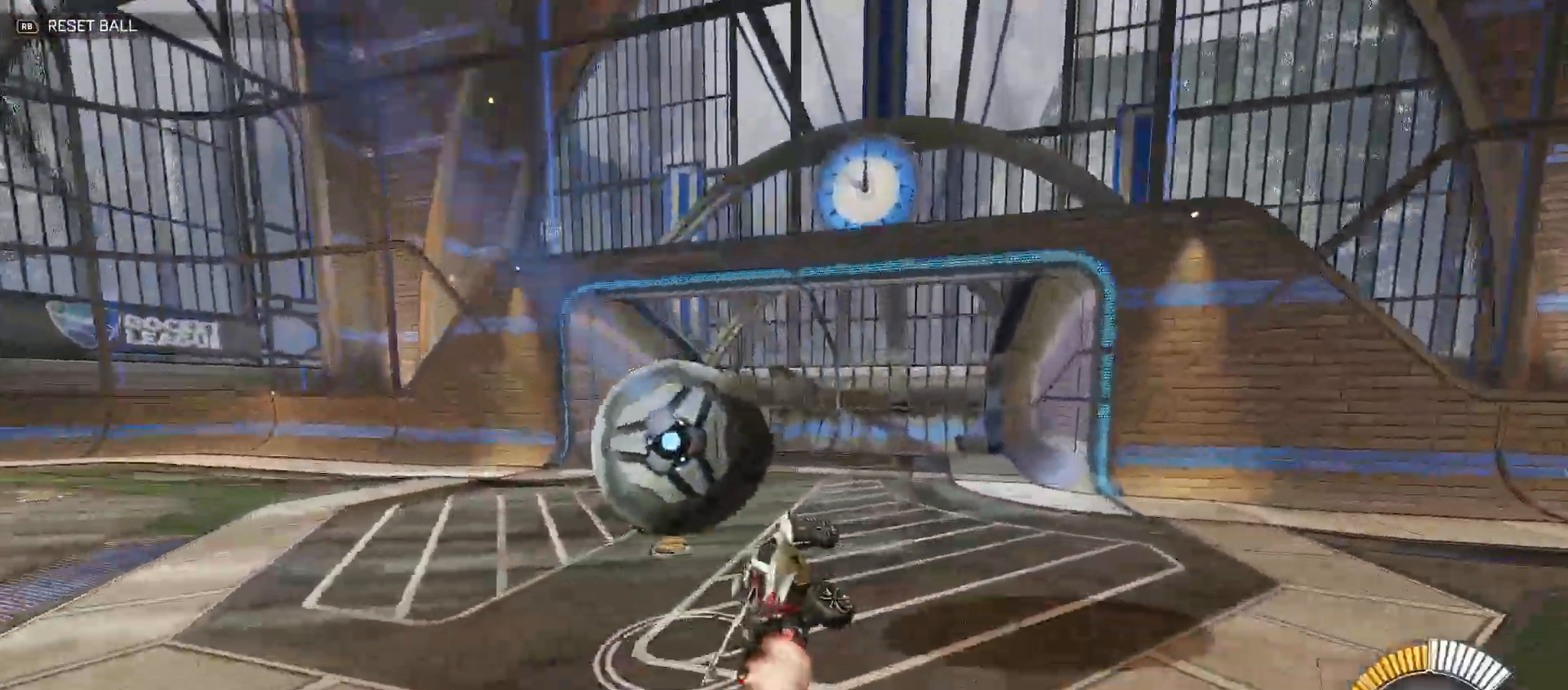
{"buttons": ["A", "R2"], "left_stick": "down-left", "right_stick": "center", "events": [[67, "B", "up"], [83, "Y", "up"], [150, "left_stick", "up-left"], [183, "Y", "down"], [250, "Y", "up"], [400, "A", "down"], [433, "left_stick", "down-left"]]}
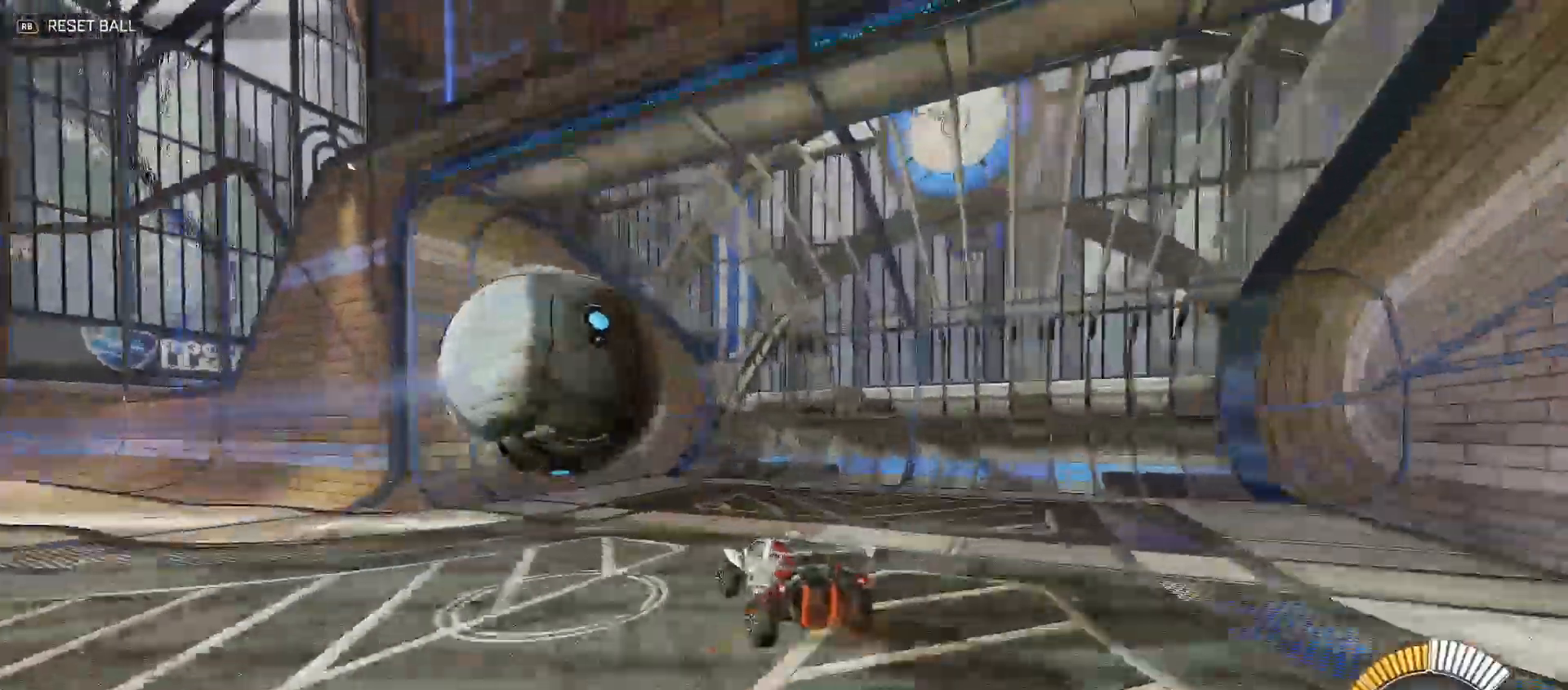
{"buttons": ["A", "R2"], "left_stick": "up-left", "right_stick": "center", "events": [[100, "A", "up"], [100, "B", "down"], [133, "Y", "down"], [300, "Y", "up"], [300, "left_stick", "left"], [333, "B", "up"], [417, "left_stick", "up-left"], [450, "A", "down"]]}
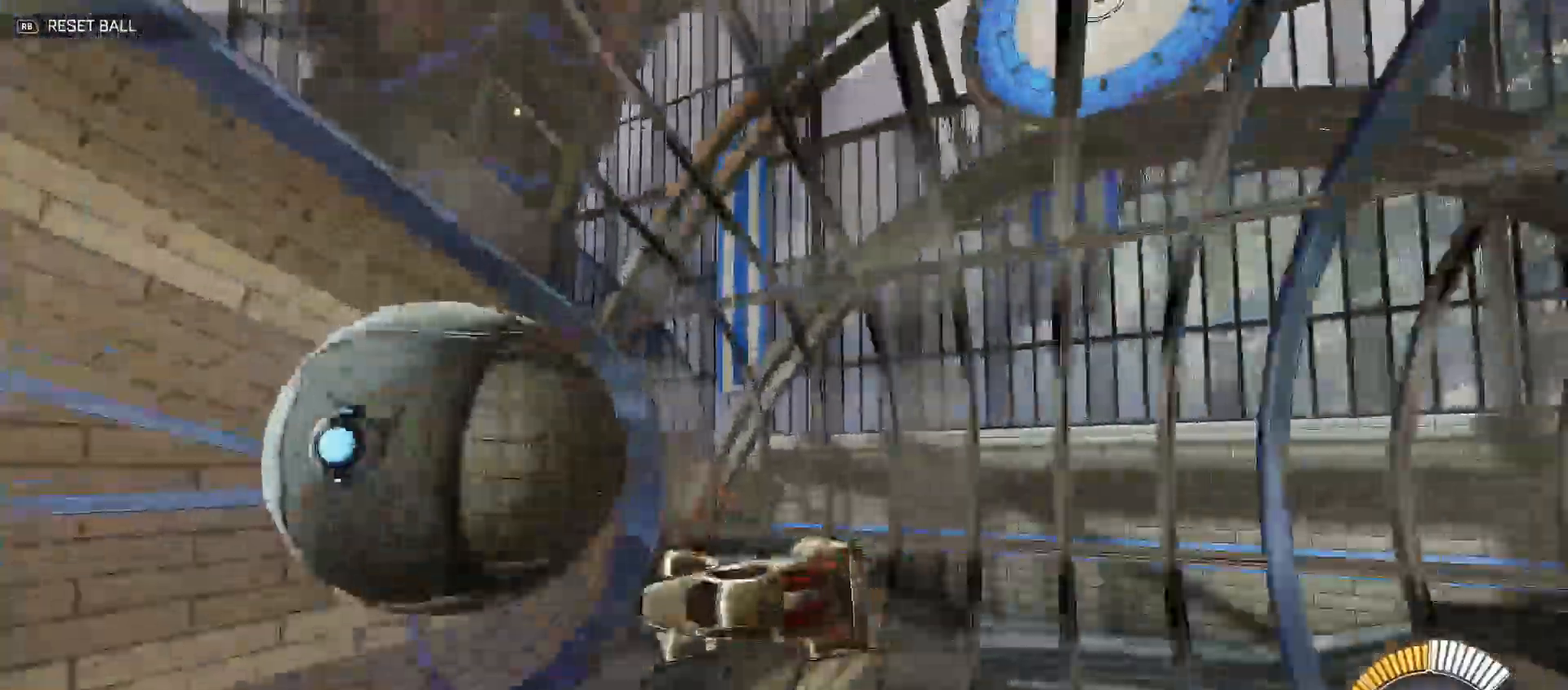
{"buttons": ["R2"], "left_stick": "up-right", "right_stick": "center", "events": [[50, "A", "up"], [133, "left_stick", "down-left"], [167, "X", "down"], [300, "X", "up"], [500, "left_stick", "up-right"]]}
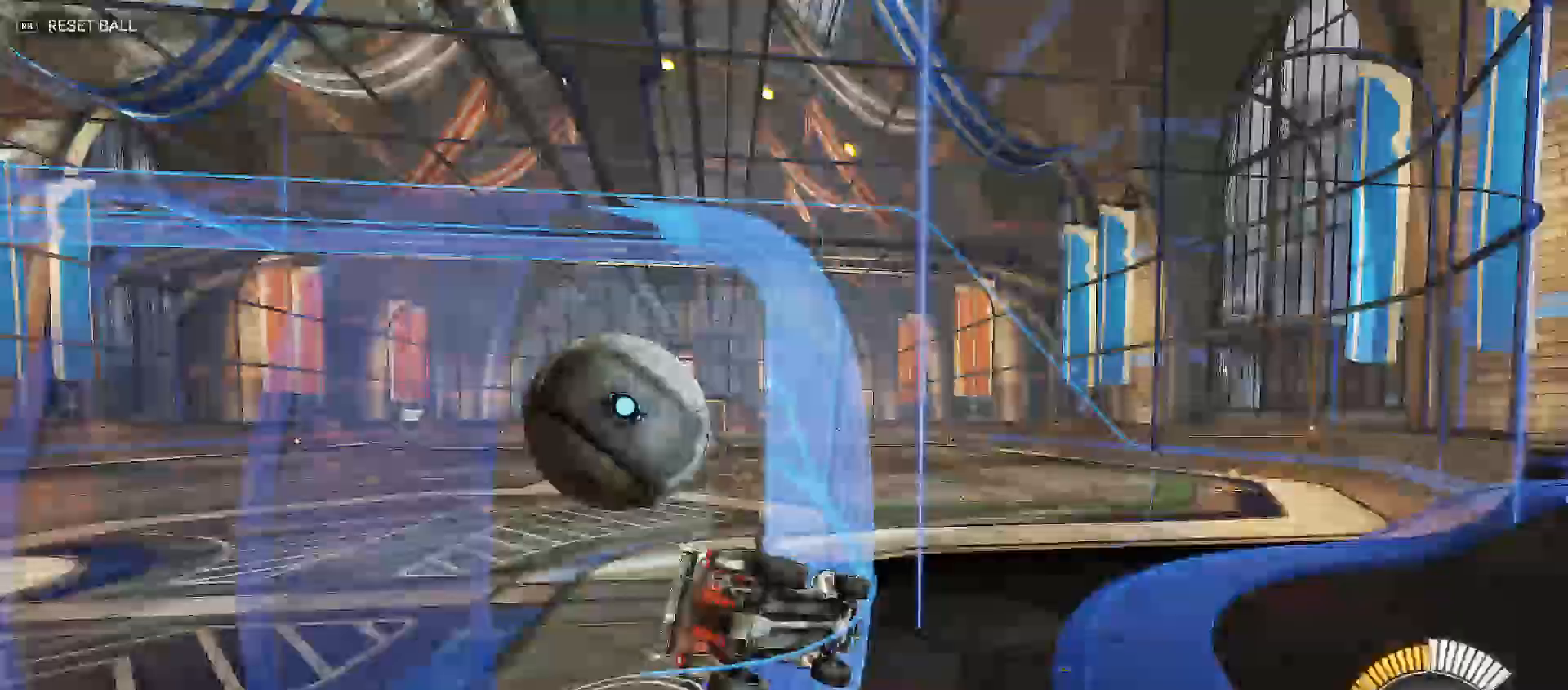
{"buttons": ["B", "R2"], "left_stick": "center", "right_stick": "center", "events": [[133, "left_stick", "left"], [183, "B", "down"], [250, "left_stick", "center"]]}
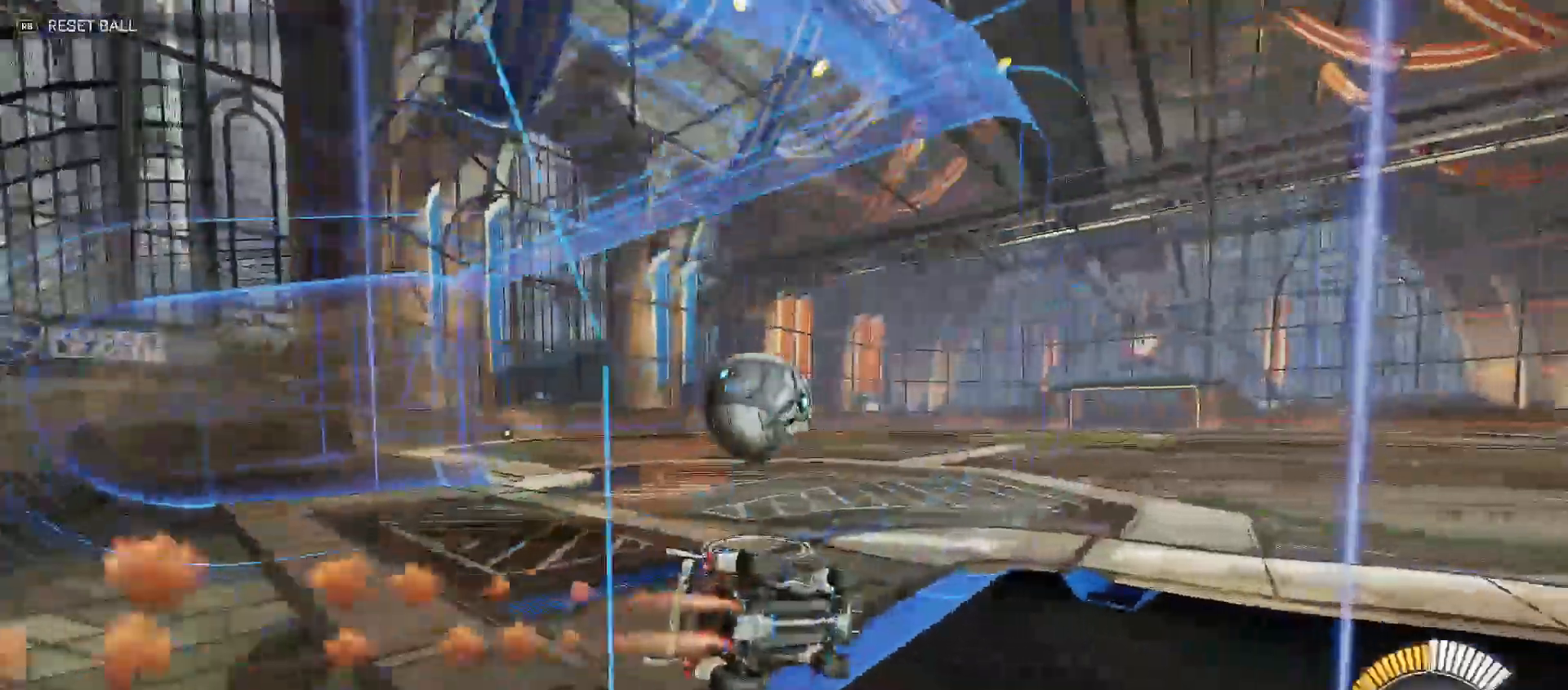
{"buttons": ["R2"], "left_stick": "left", "right_stick": "center", "events": [[200, "left_stick", "left"], [500, "B", "up"]]}
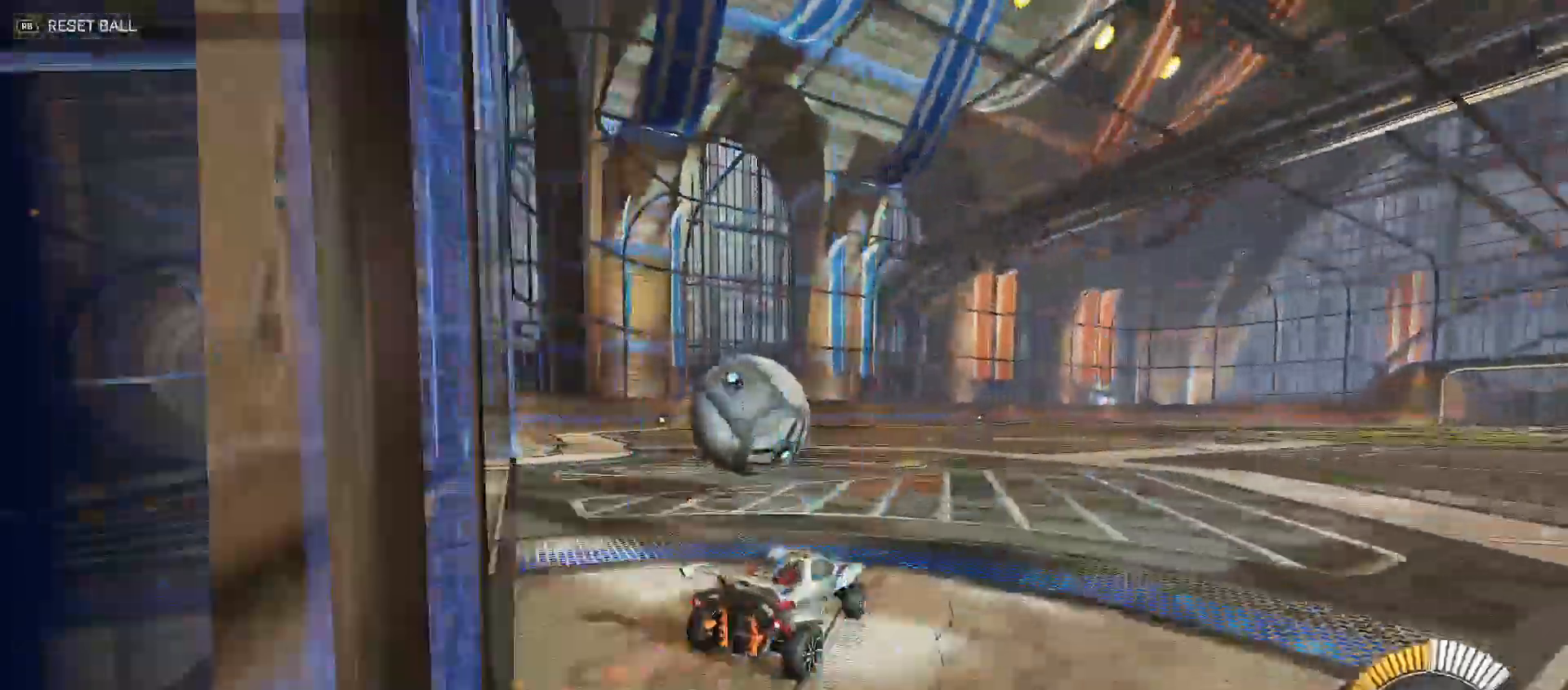
{"buttons": ["A", "R2"], "left_stick": "down-left", "right_stick": "center", "events": [[83, "left_stick", "down-left"], [117, "A", "down"], [217, "left_stick", "left"], [450, "left_stick", "down-left"]]}
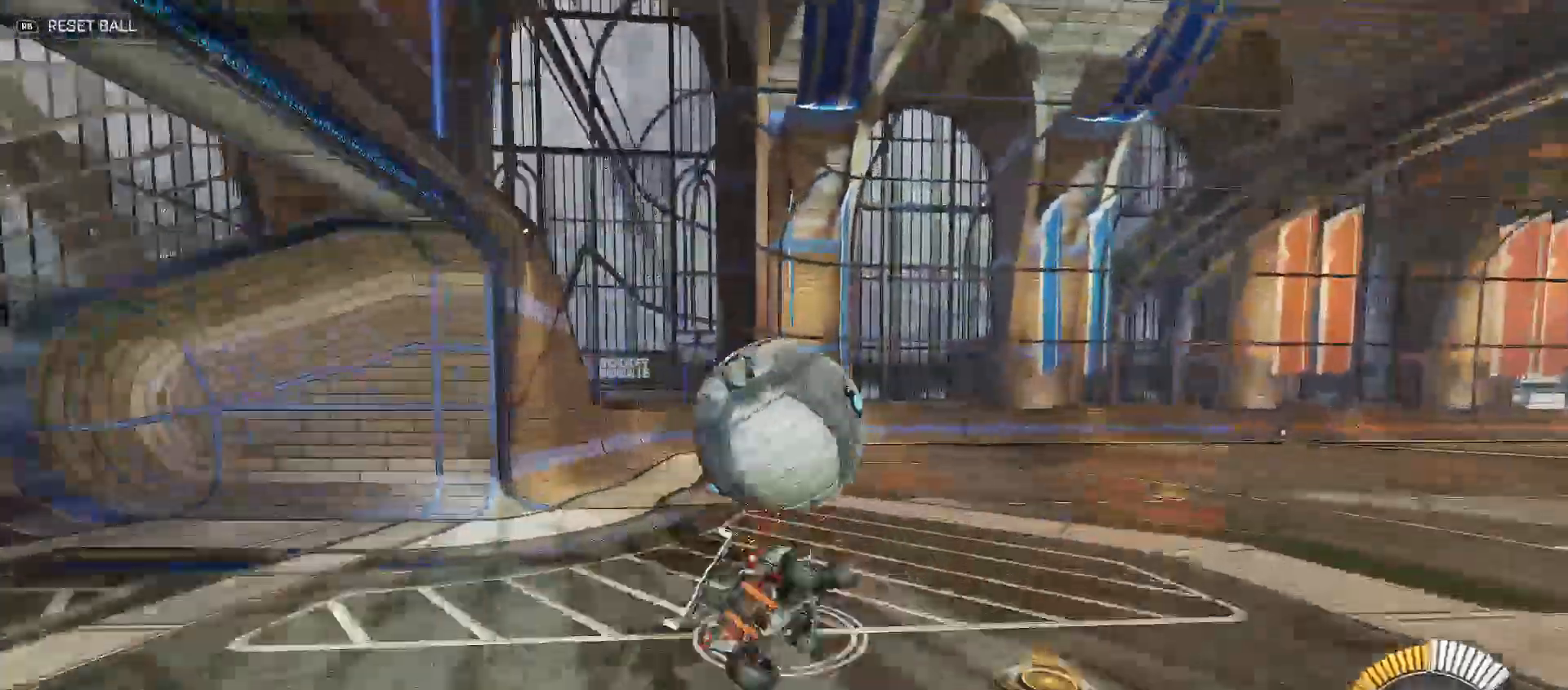
{"buttons": ["Y", "R2"], "left_stick": "down-left", "right_stick": "center", "events": [[100, "A", "up"], [233, "left_stick", "left"], [283, "Y", "down"], [433, "left_stick", "down-left"]]}
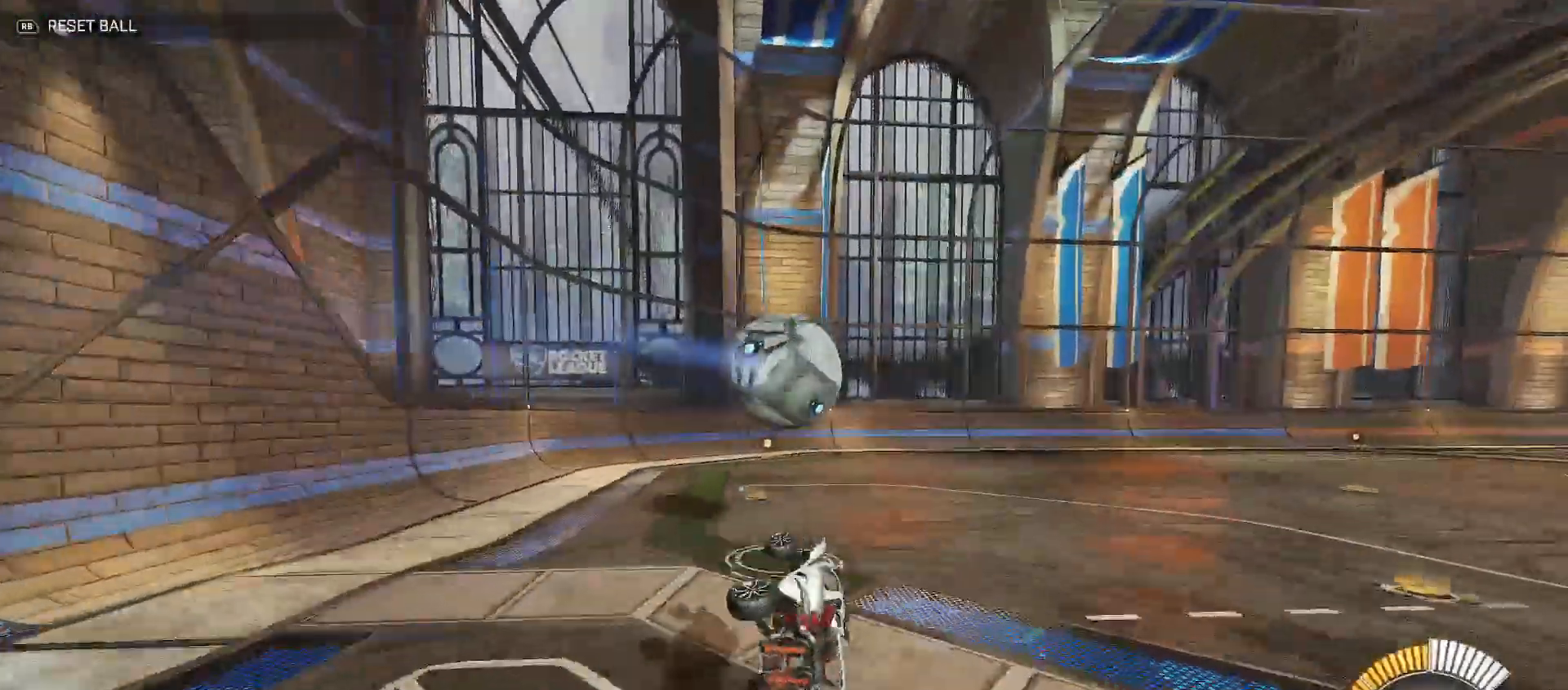
{"buttons": ["R2"], "left_stick": "center", "right_stick": "center", "events": [[67, "B", "down"], [267, "Y", "up"], [267, "left_stick", "center"], [333, "B", "up"]]}
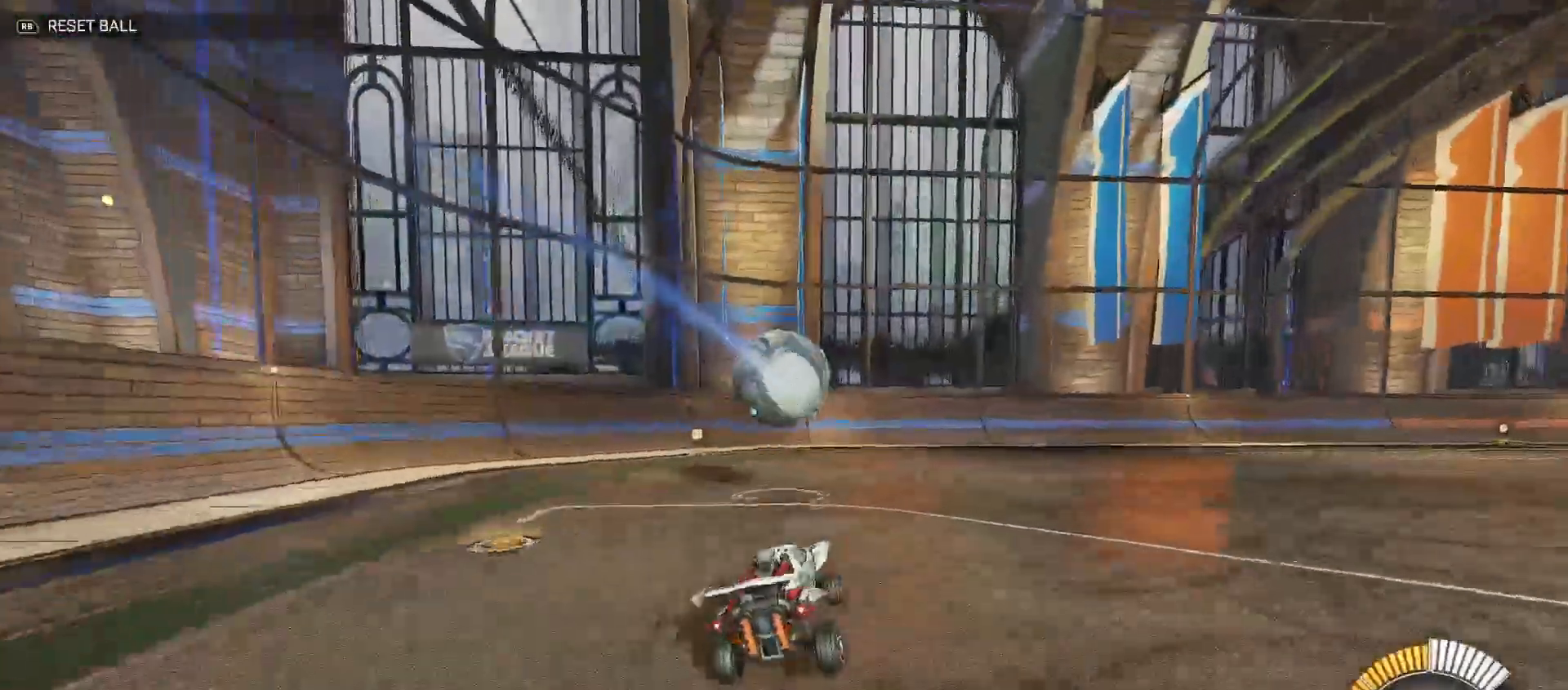
{"buttons": ["B", "R2"], "left_stick": "right", "right_stick": "center", "events": [[133, "R2", "up"], [300, "R2", "down"], [383, "left_stick", "left"], [400, "B", "down"], [450, "left_stick", "center"], [500, "left_stick", "right"]]}
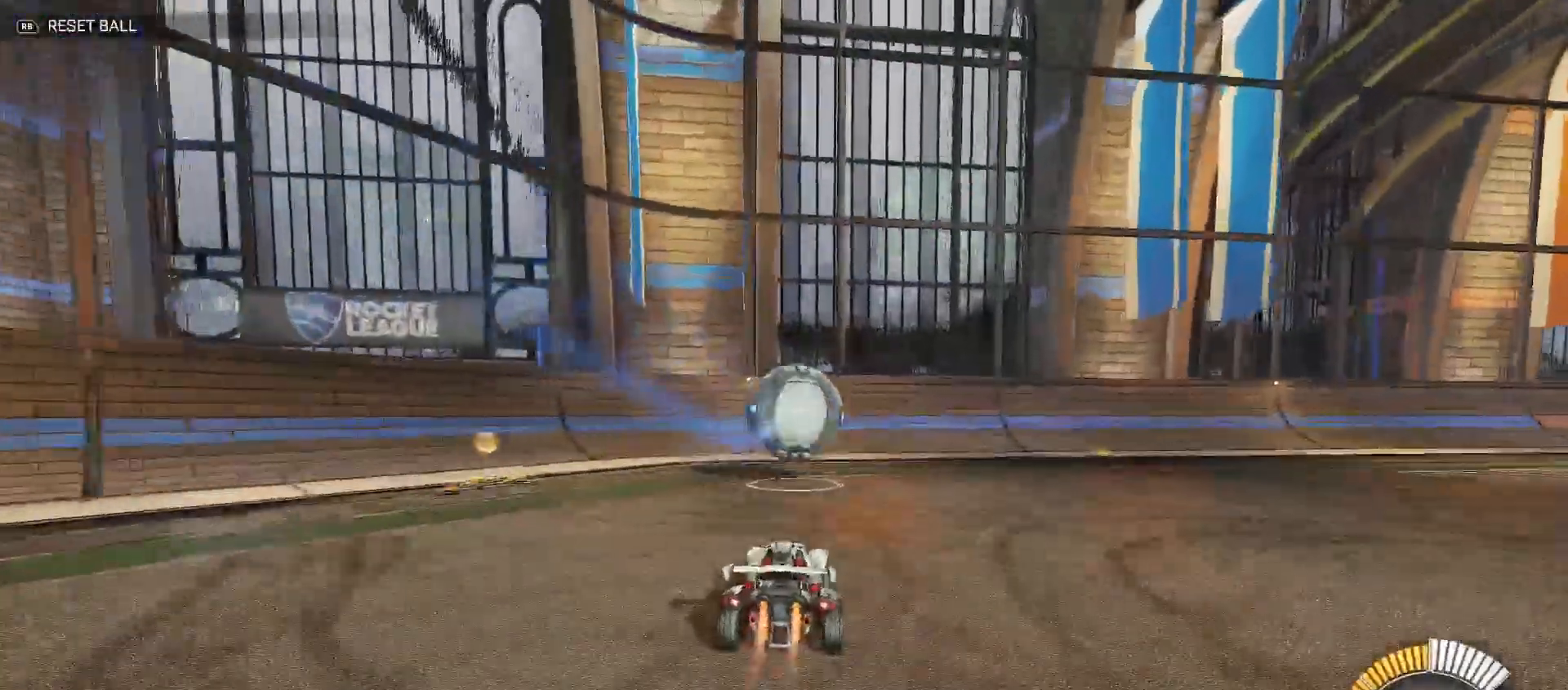
{"buttons": ["A", "R2"], "left_stick": "center", "right_stick": "center", "events": [[100, "left_stick", "center"], [250, "B", "up"], [283, "left_stick", "down"], [317, "A", "down"], [433, "left_stick", "center"], [450, "A", "up"], [500, "A", "down"]]}
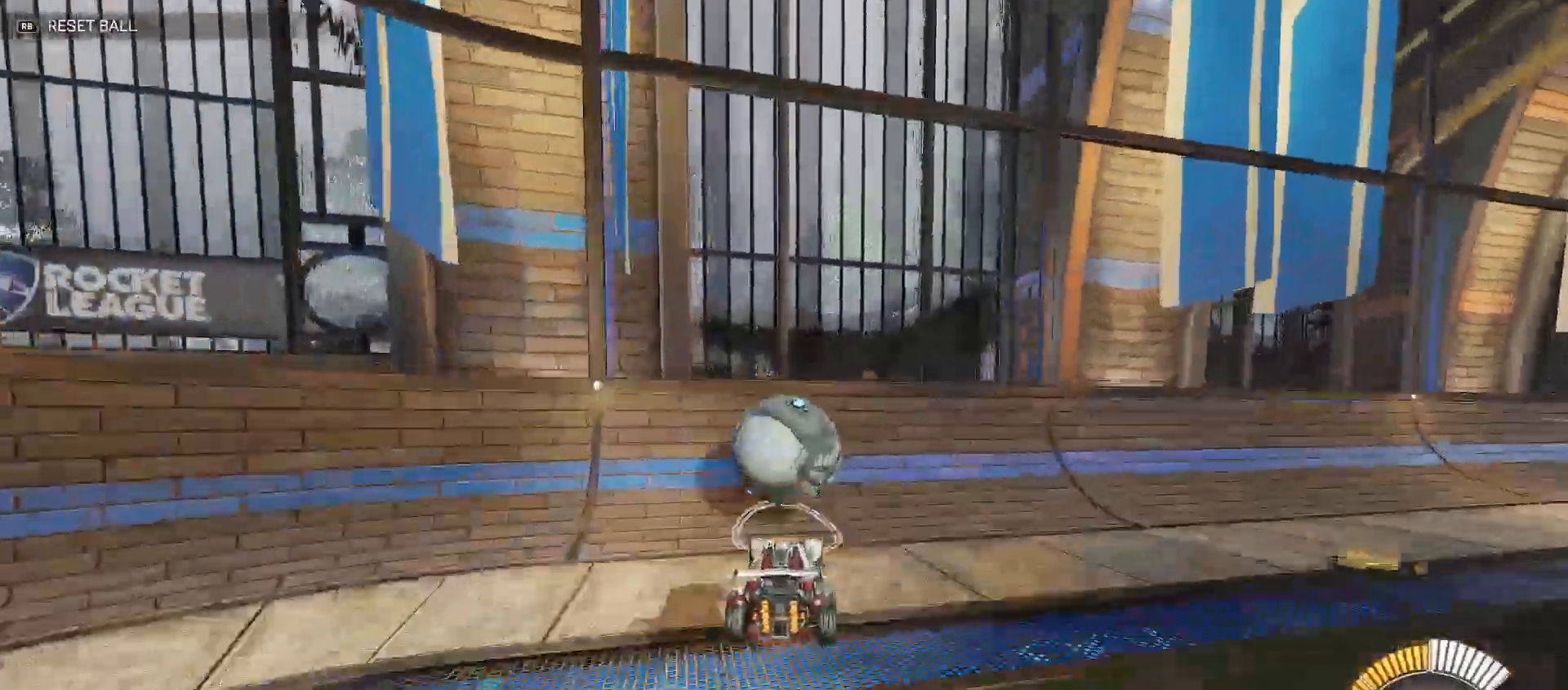
{"buttons": ["B", "R2"], "left_stick": "down-right", "right_stick": "center", "events": [[50, "left_stick", "down-right"], [100, "B", "down"], [117, "A", "up"], [117, "Y", "down"], [217, "Y", "up"]]}
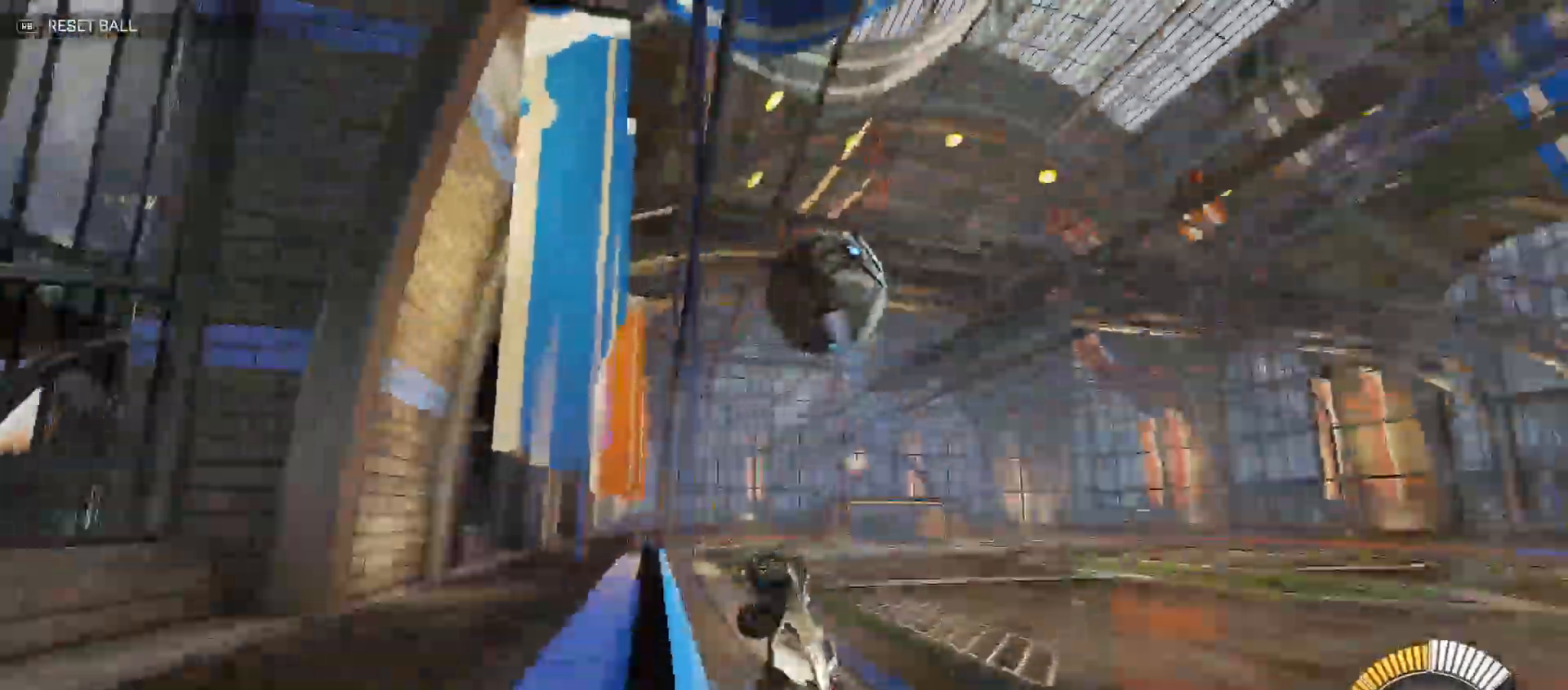
{"buttons": ["A", "B", "Y", "R2"], "left_stick": "up-right", "right_stick": "center", "events": [[50, "B", "up"], [50, "left_stick", "up-left"], [117, "left_stick", "down-right"], [133, "A", "down"], [183, "left_stick", "right"], [217, "B", "down"], [217, "Y", "down"], [233, "A", "up"], [367, "Y", "up"], [383, "left_stick", "up-right"], [400, "B", "up"], [450, "A", "down"], [500, "B", "down"], [500, "Y", "down"]]}
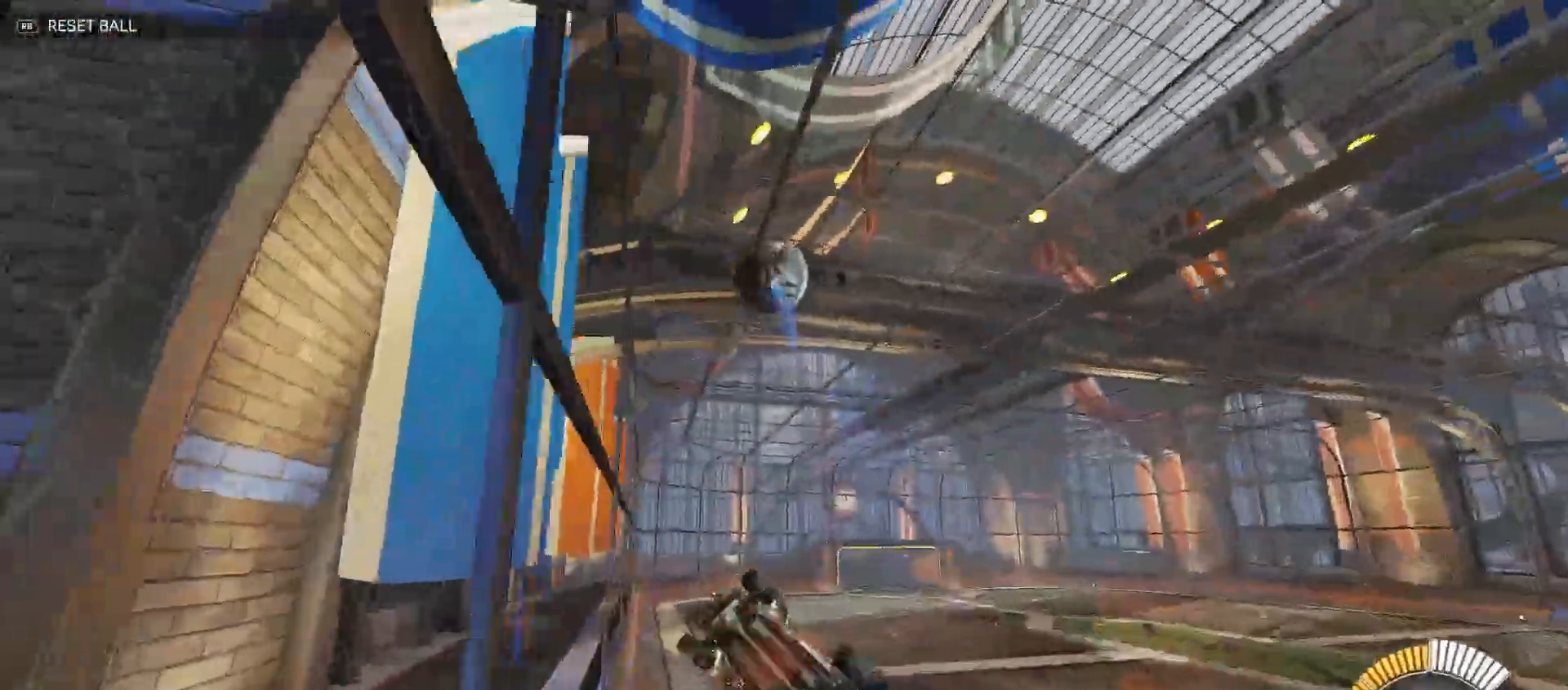
{"buttons": ["B", "Y", "R2"], "left_stick": "right", "right_stick": "center", "events": [[33, "A", "up"], [50, "left_stick", "down-right"], [467, "left_stick", "right"]]}
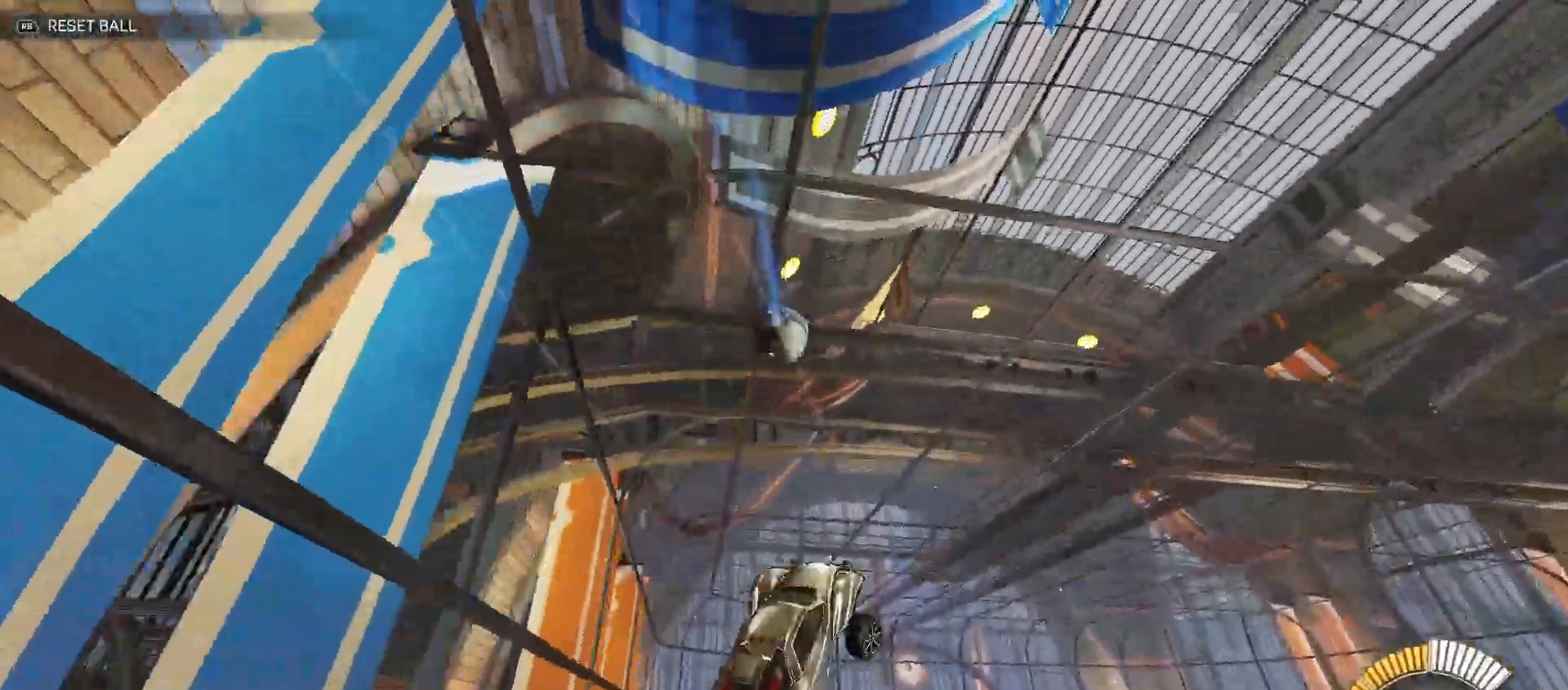
{"buttons": ["B", "Y", "R2"], "left_stick": "up-right", "right_stick": "center", "events": [[83, "left_stick", "up-right"], [383, "Y", "up"], [467, "Y", "down"]]}
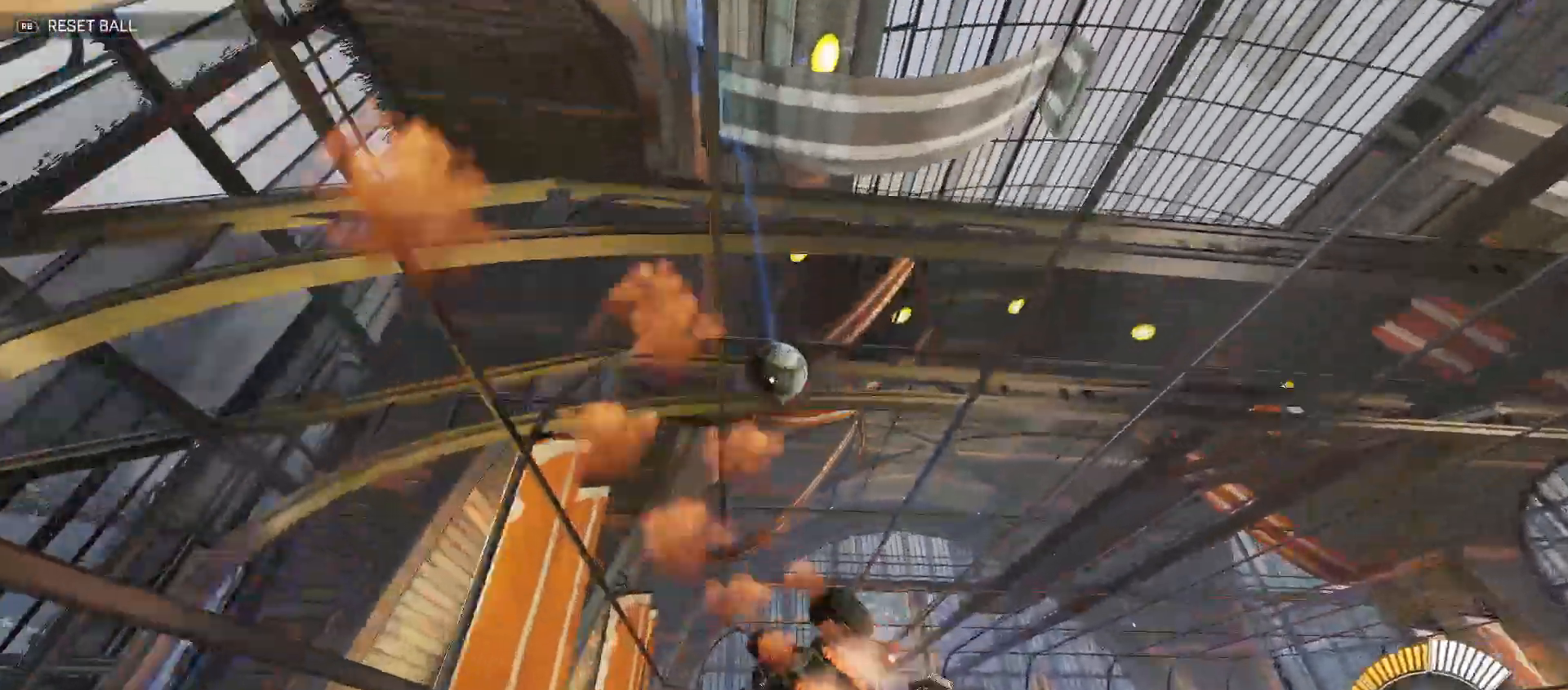
{"buttons": ["B", "Y", "R2"], "left_stick": "right", "right_stick": "center", "events": [[117, "Y", "up"], [117, "left_stick", "down-right"], [267, "left_stick", "up-right"], [317, "Y", "down"], [450, "left_stick", "right"]]}